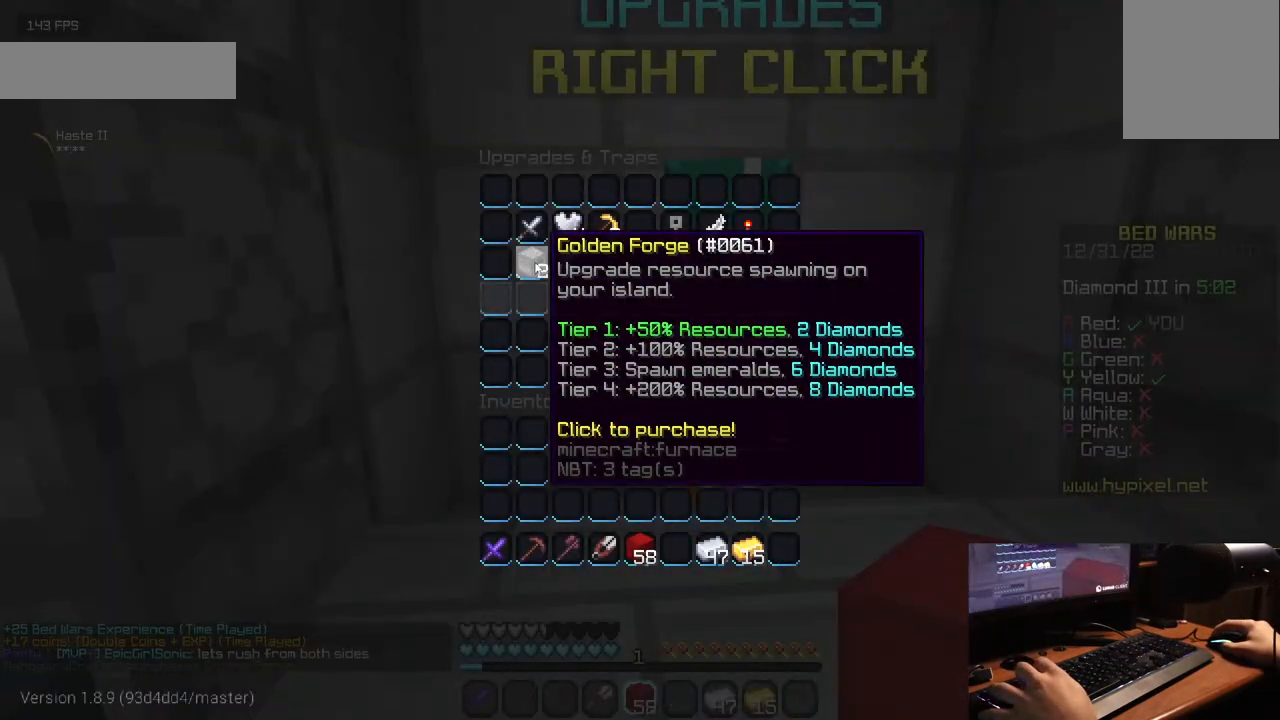
Gameplay with keyboard and mouse; each line is a JSON object with the keys and mouse buttons held at the frame after it. "events" lists presses ("down") and releases ("up") of "a", "d", "s", "w", "mouse_left" and "mouse_right" between this image and that frame as [ms after this image, input, new state], when the widget could be followed in between. "mouse_left", "mouse_right" = the "left", "right" buttons of the "mouse" list. No other keys are recorded. Fast repeated clicks can show as one long hold. Mouse movement is not recorded.
{"keys": [], "mouse": [], "events": []}
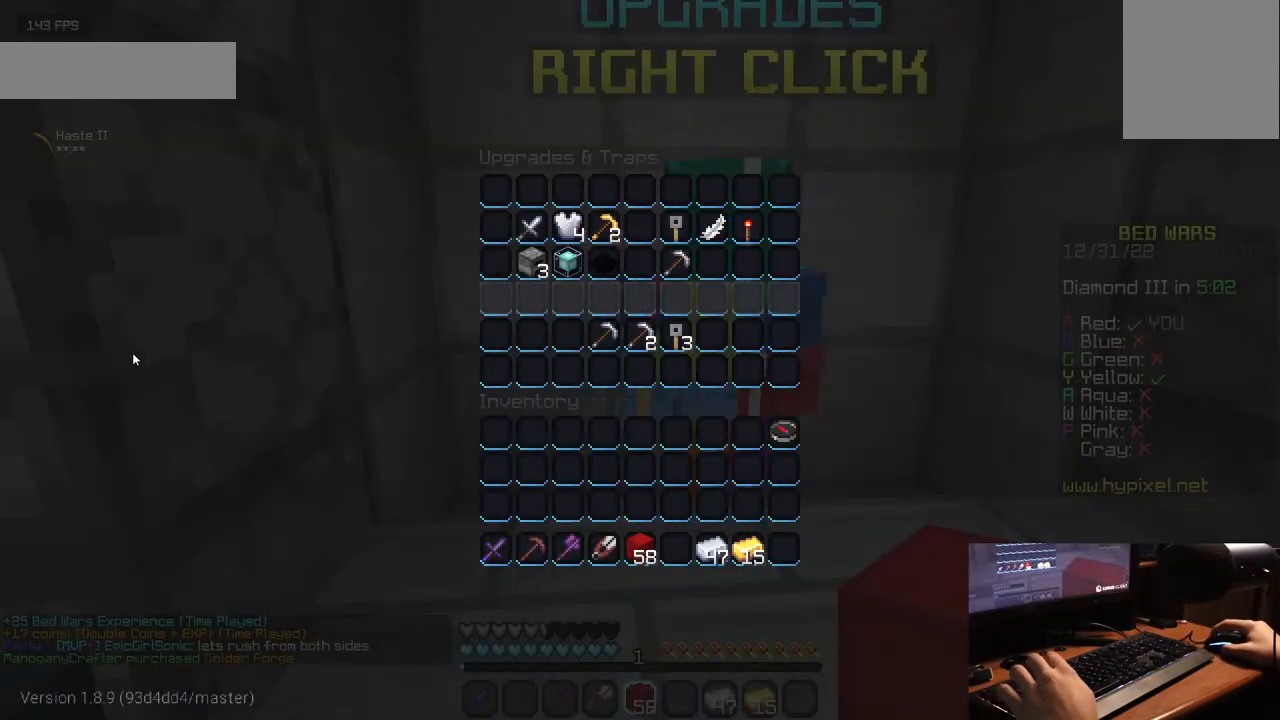
{"keys": [], "mouse": ["right"], "events": [[400, "mouse_right", "down"]]}
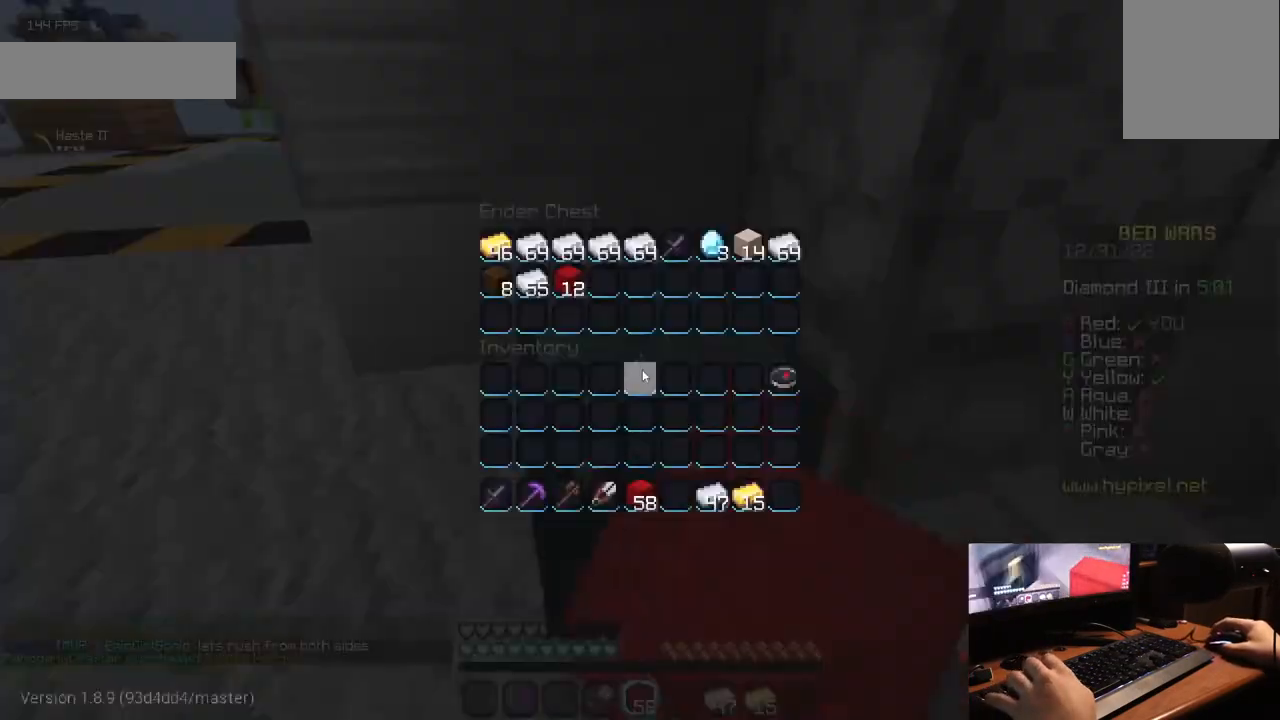
{"keys": [], "mouse": [], "events": [[17, "mouse_right", "up"]]}
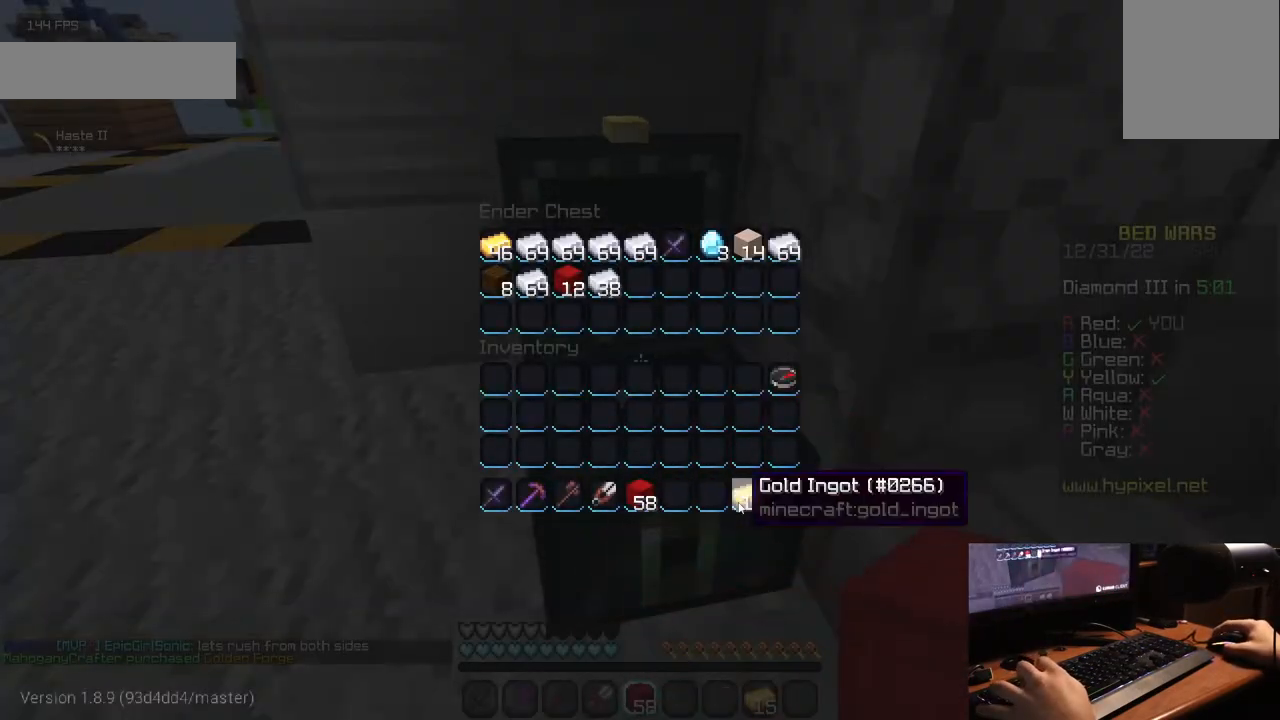
{"keys": [], "mouse": [], "events": []}
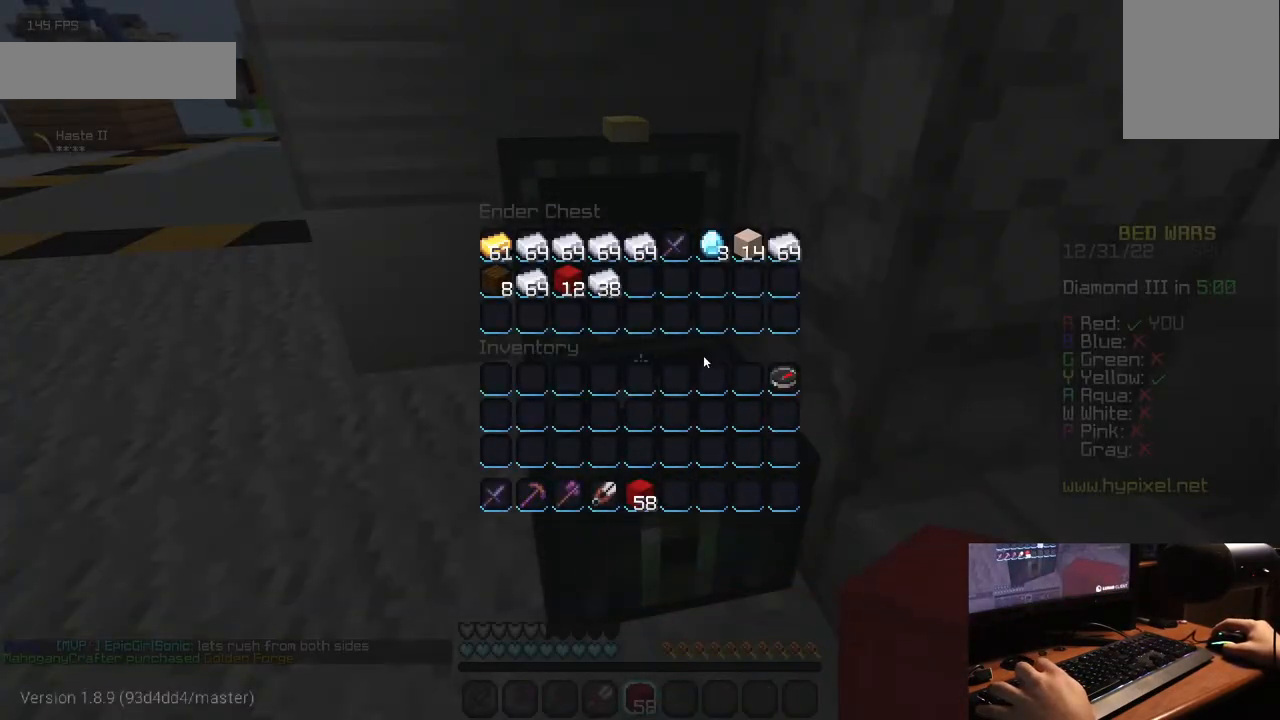
{"keys": ["w"], "mouse": ["left"], "events": [[233, "w", "down"], [500, "mouse_left", "down"]]}
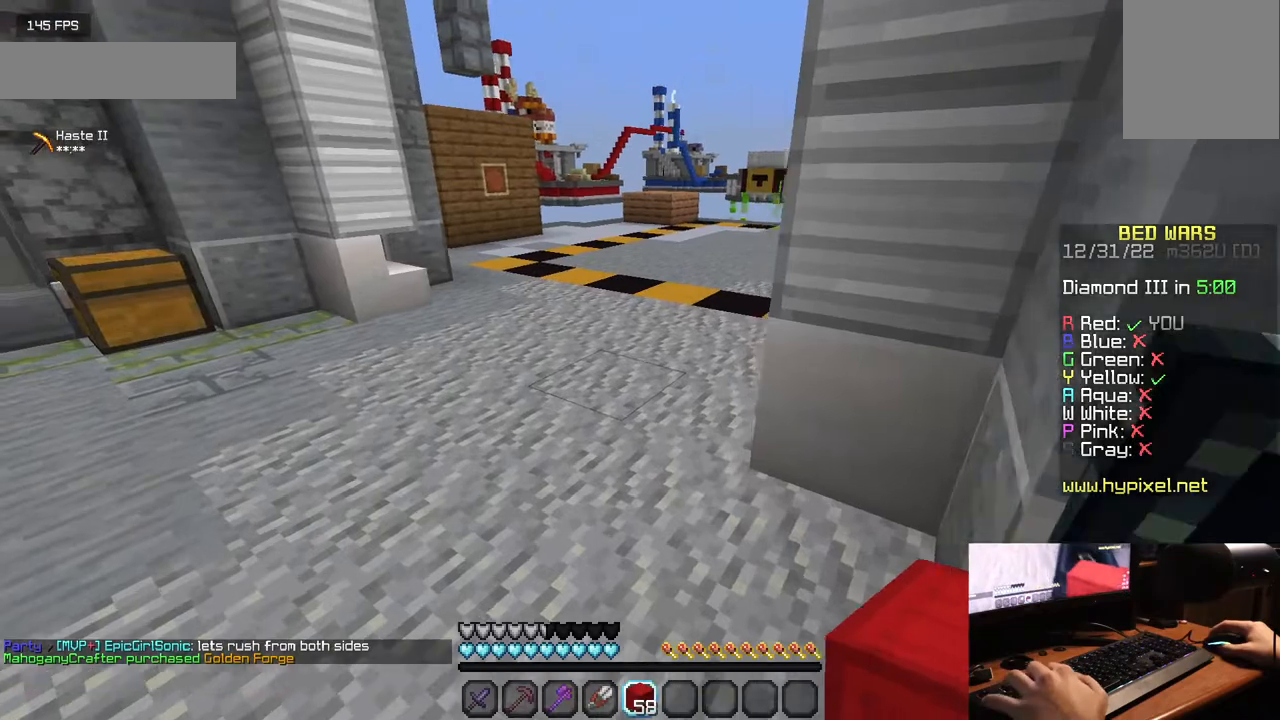
{"keys": ["w"], "mouse": ["left"], "events": [[150, "mouse_left", "up"], [233, "mouse_left", "down"]]}
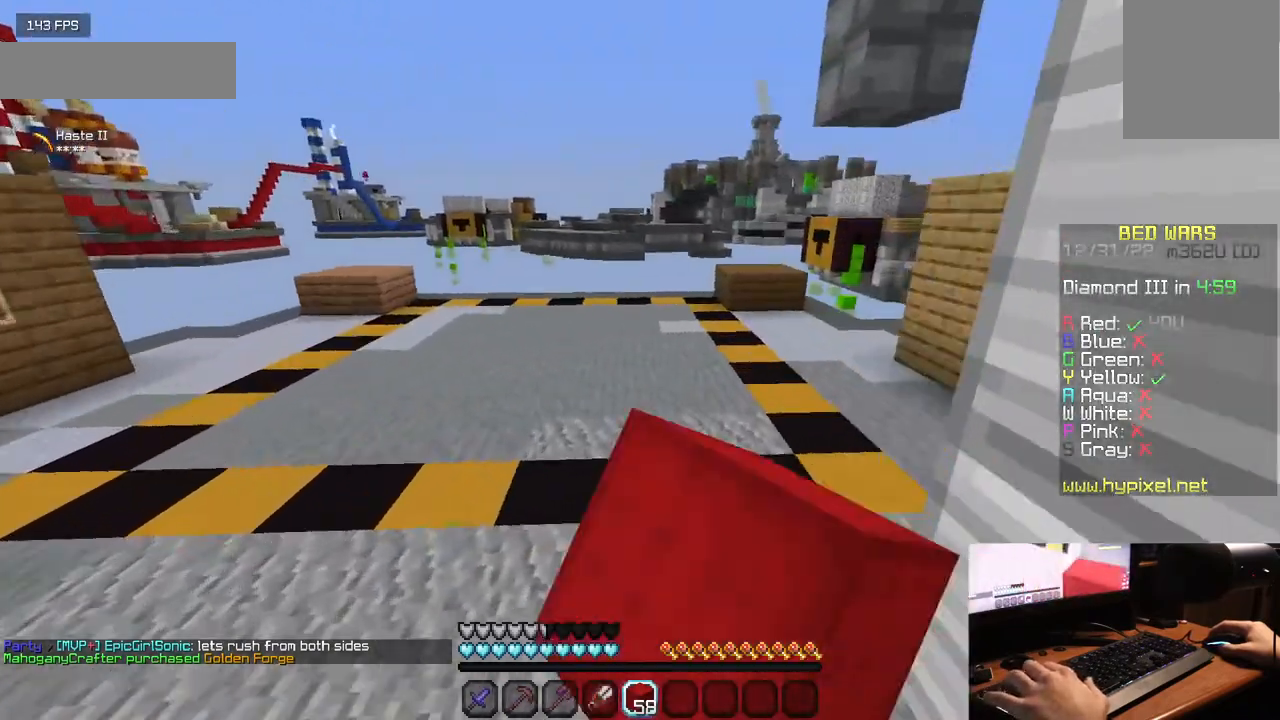
{"keys": ["w"], "mouse": ["left"], "events": [[250, "mouse_left", "up"], [300, "mouse_left", "down"]]}
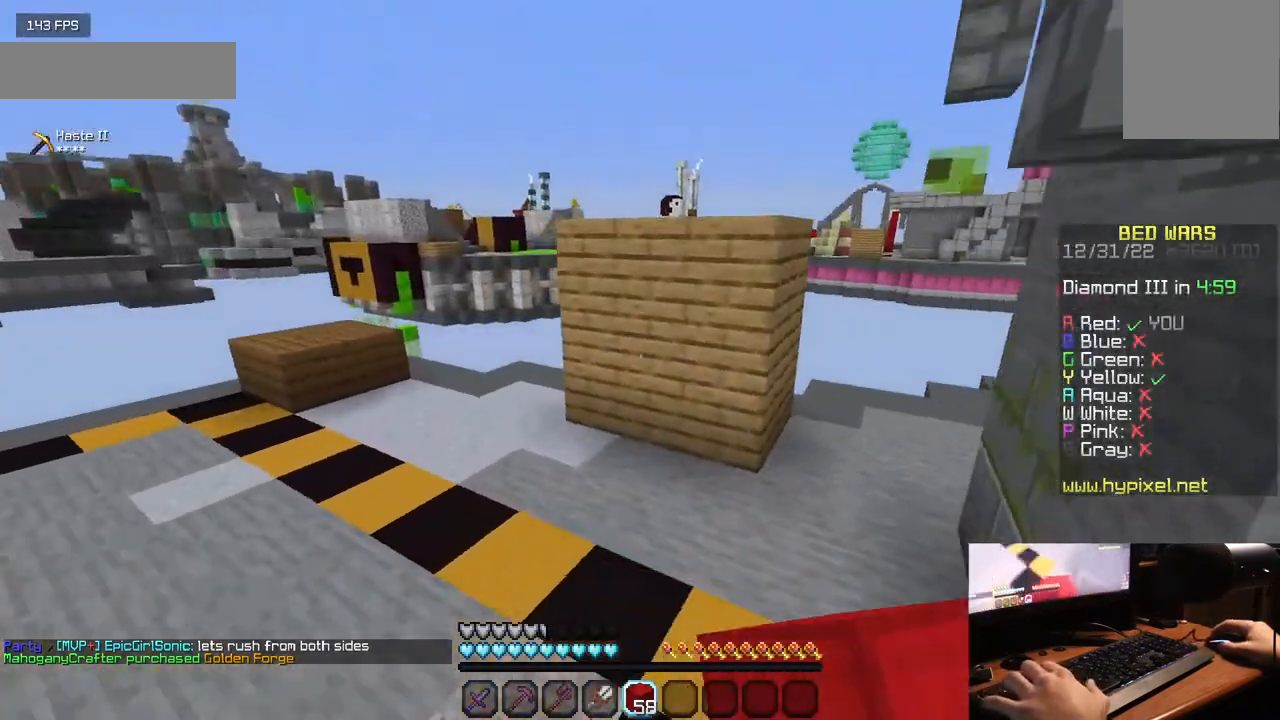
{"keys": ["w"], "mouse": [], "events": [[500, "mouse_left", "up"]]}
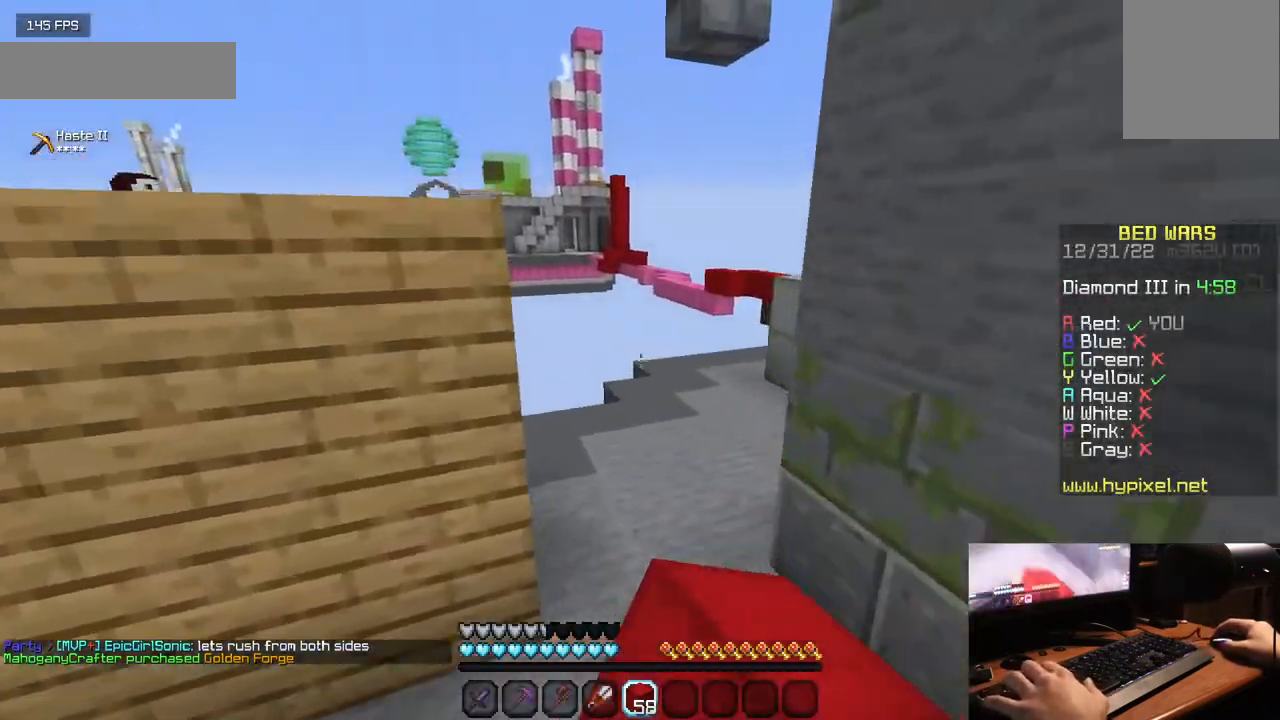
{"keys": ["w"], "mouse": [], "events": [[233, "mouse_left", "down"], [400, "mouse_left", "up"]]}
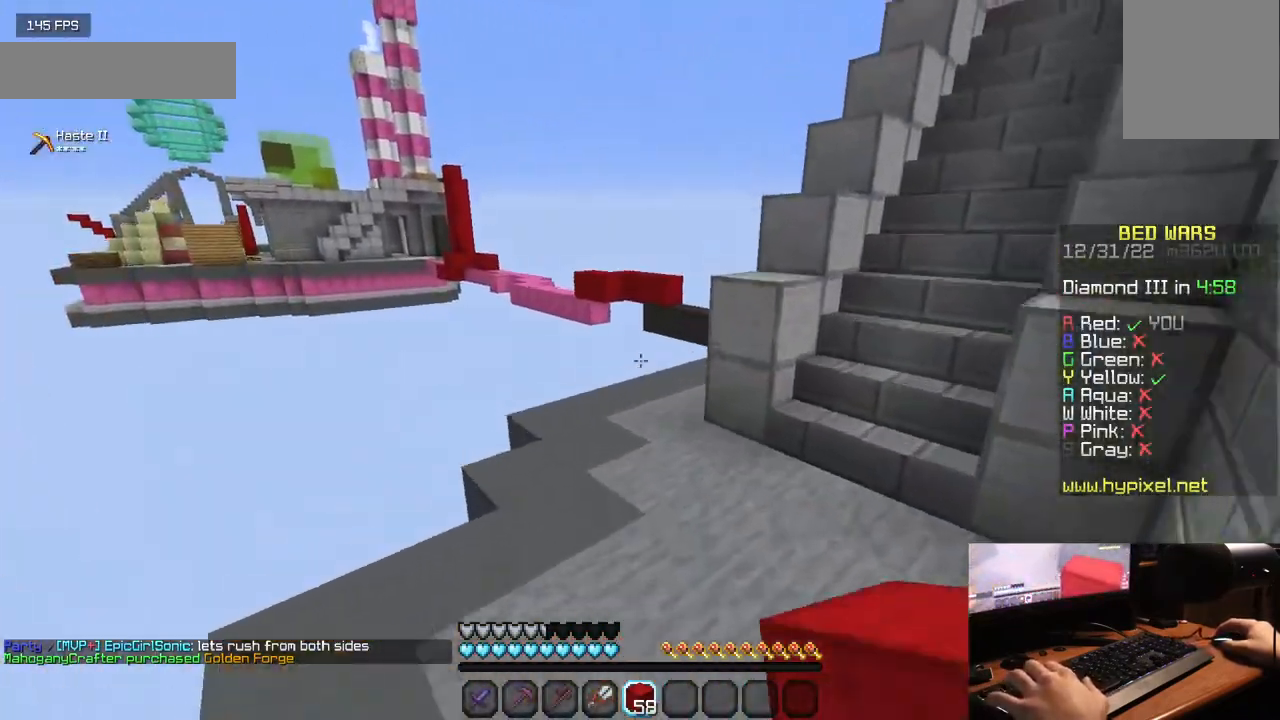
{"keys": ["w"], "mouse": [], "events": []}
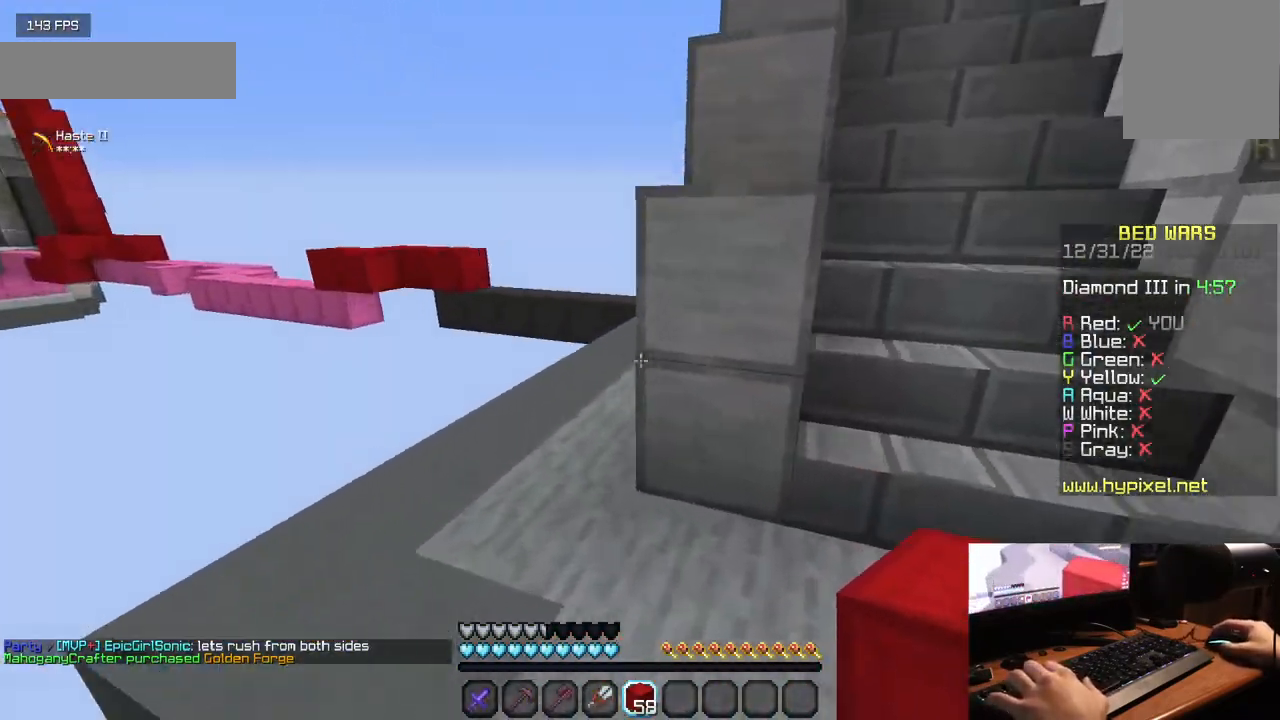
{"keys": ["w"], "mouse": [], "events": []}
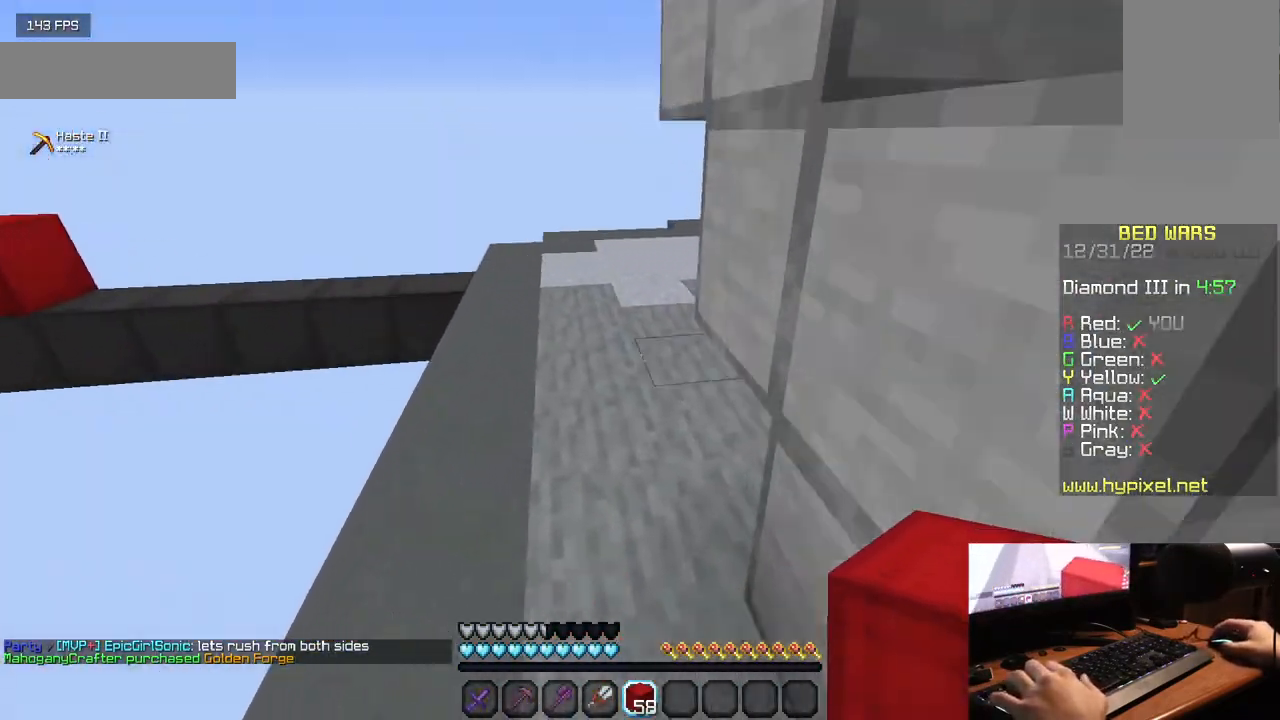
{"keys": ["w"], "mouse": [], "events": []}
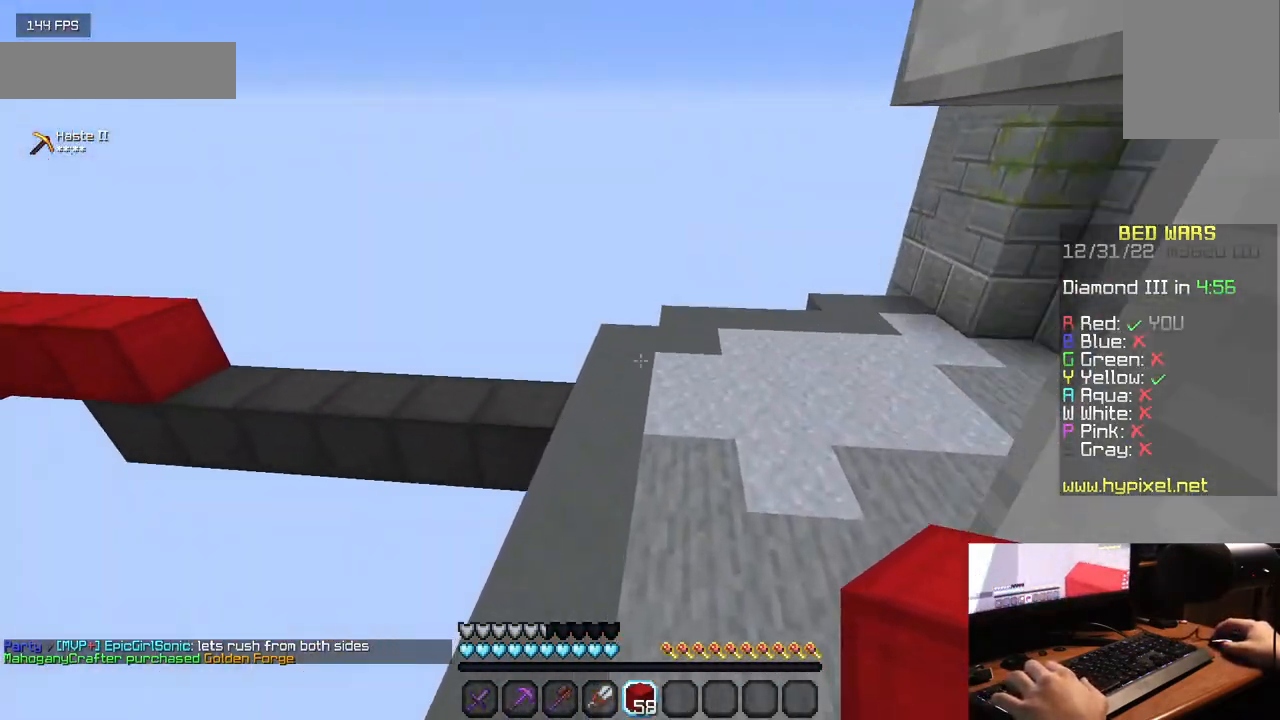
{"keys": ["w"], "mouse": [], "events": []}
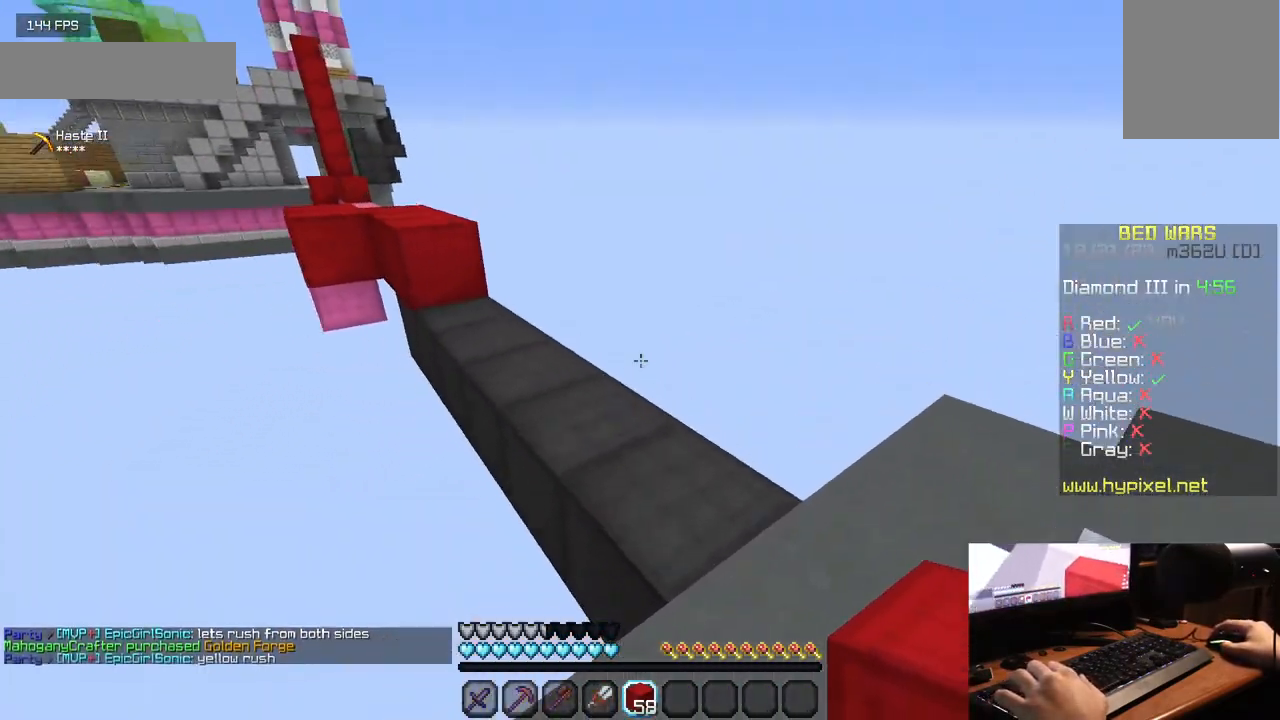
{"keys": ["w"], "mouse": [], "events": []}
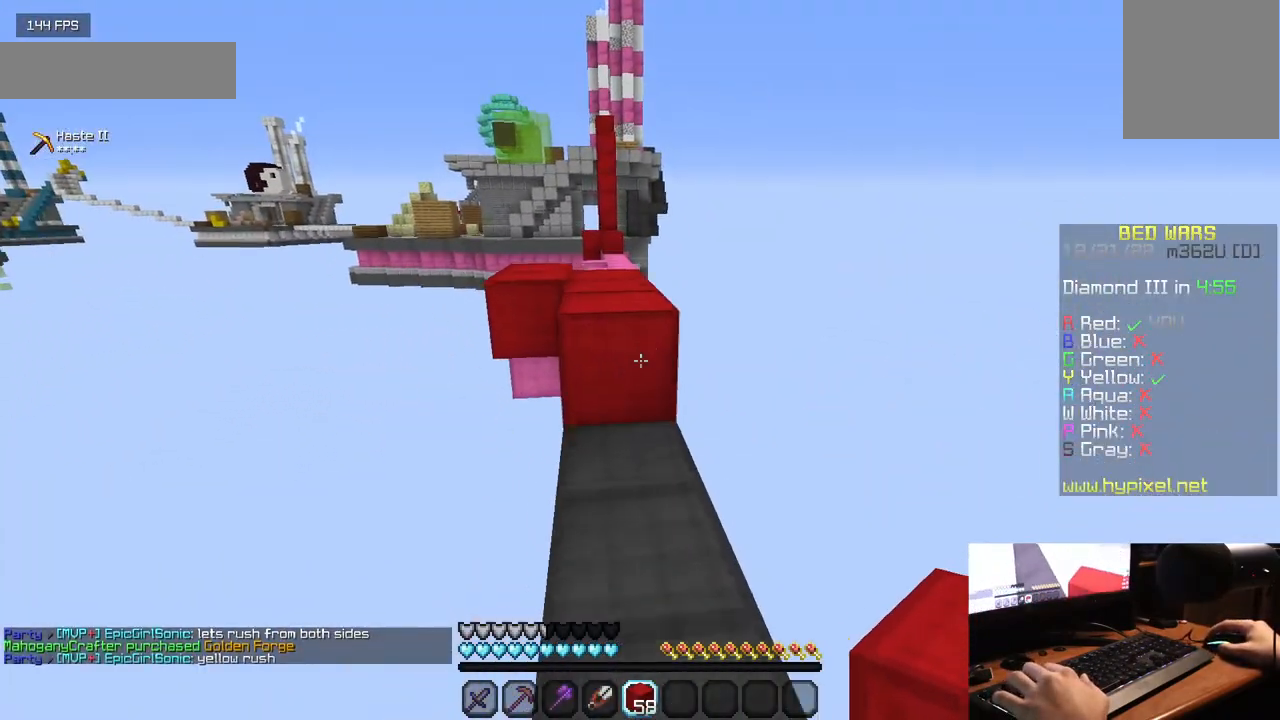
{"keys": ["w"], "mouse": [], "events": []}
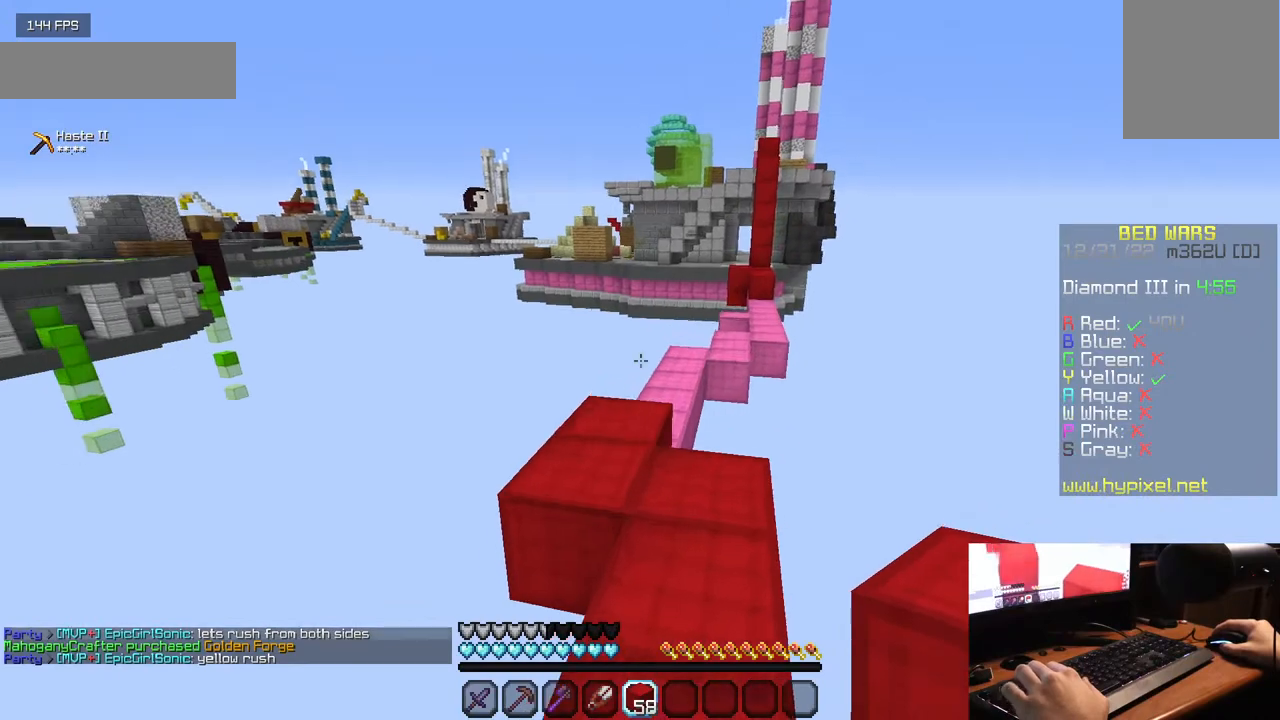
{"keys": ["w"], "mouse": ["left"], "events": [[417, "mouse_left", "down"]]}
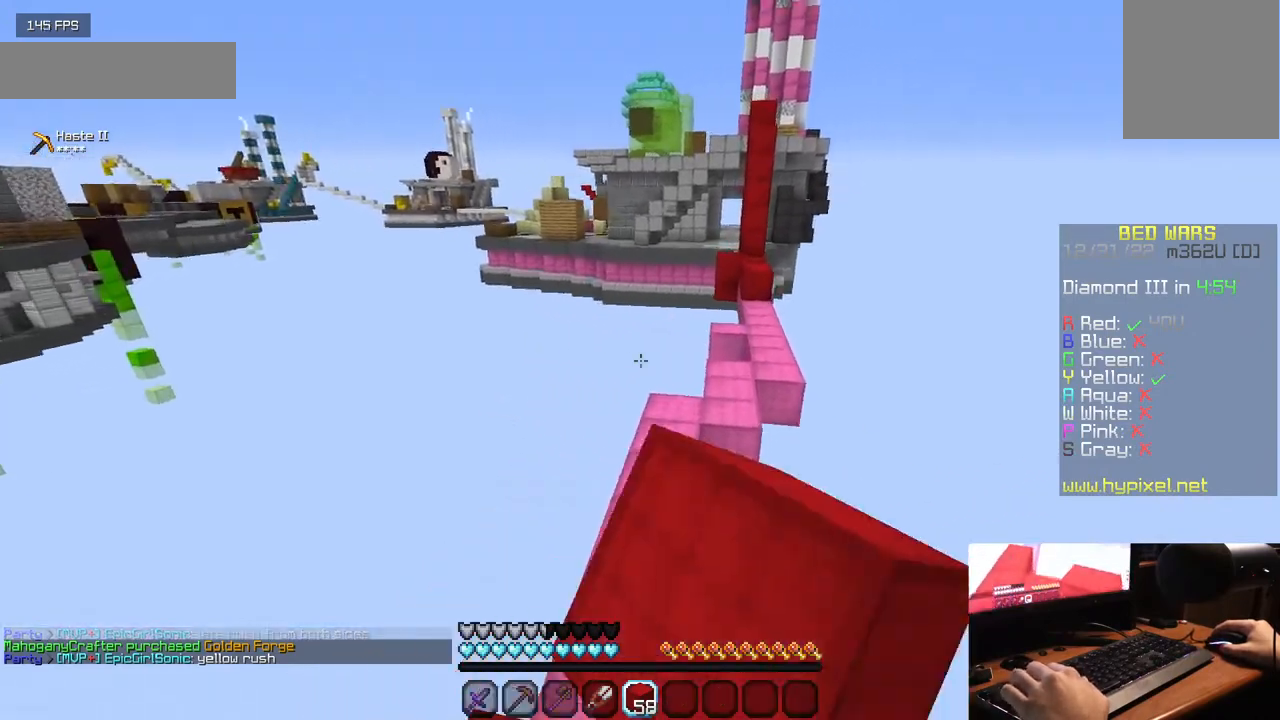
{"keys": ["w"], "mouse": [], "events": [[50, "mouse_left", "up"], [100, "mouse_left", "down"], [217, "mouse_left", "up"], [383, "mouse_left", "down"], [500, "mouse_left", "up"]]}
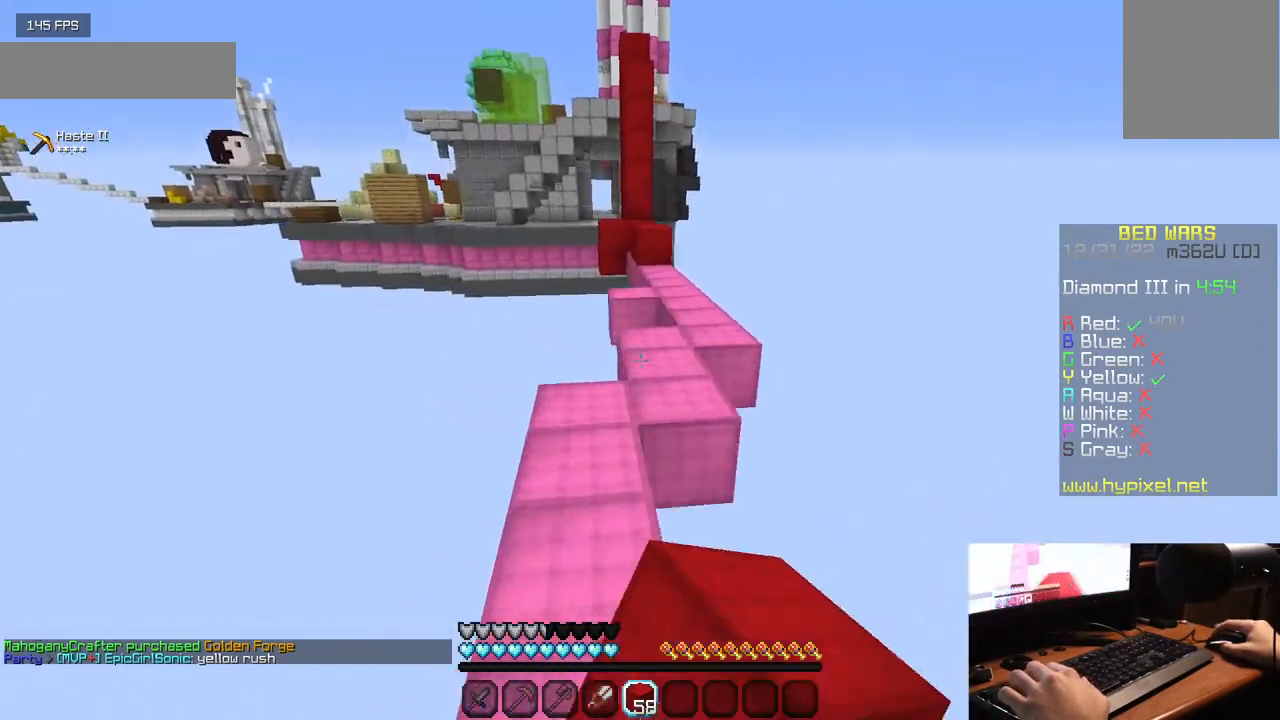
{"keys": ["w"], "mouse": ["left"], "events": [[50, "mouse_left", "down"]]}
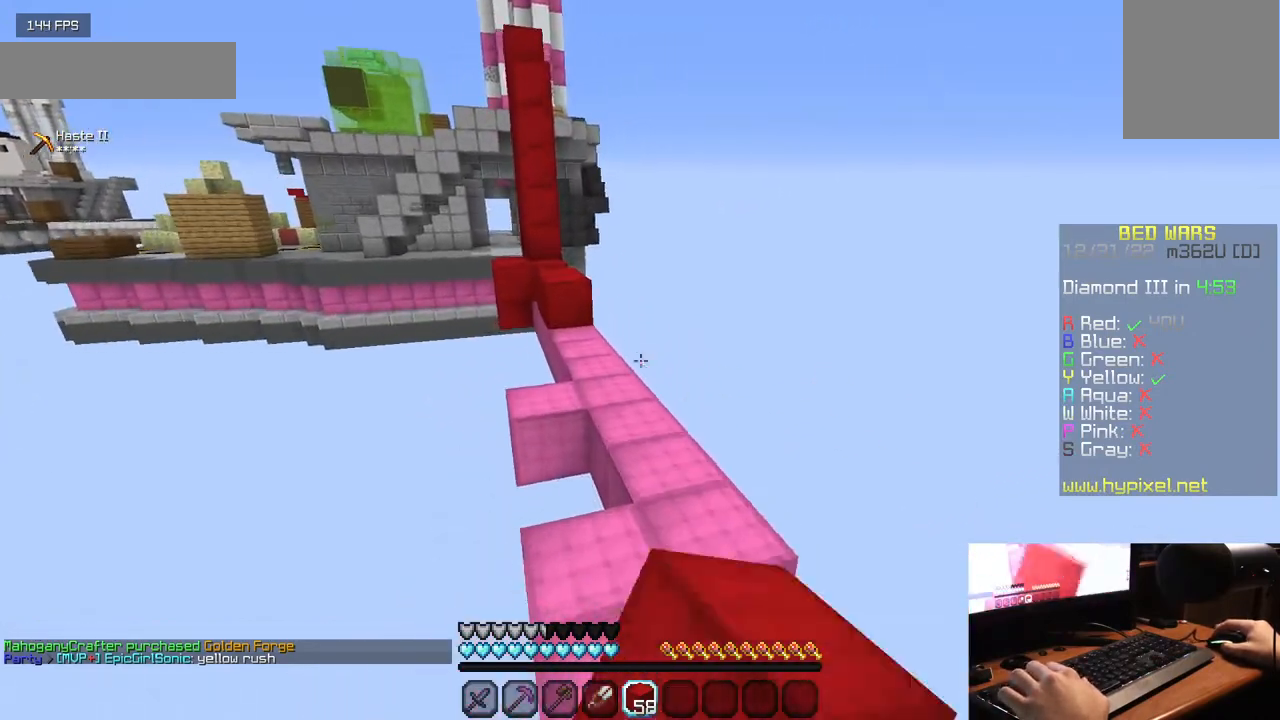
{"keys": ["w"], "mouse": [], "events": [[183, "mouse_left", "up"], [233, "mouse_left", "down"], [417, "mouse_left", "up"]]}
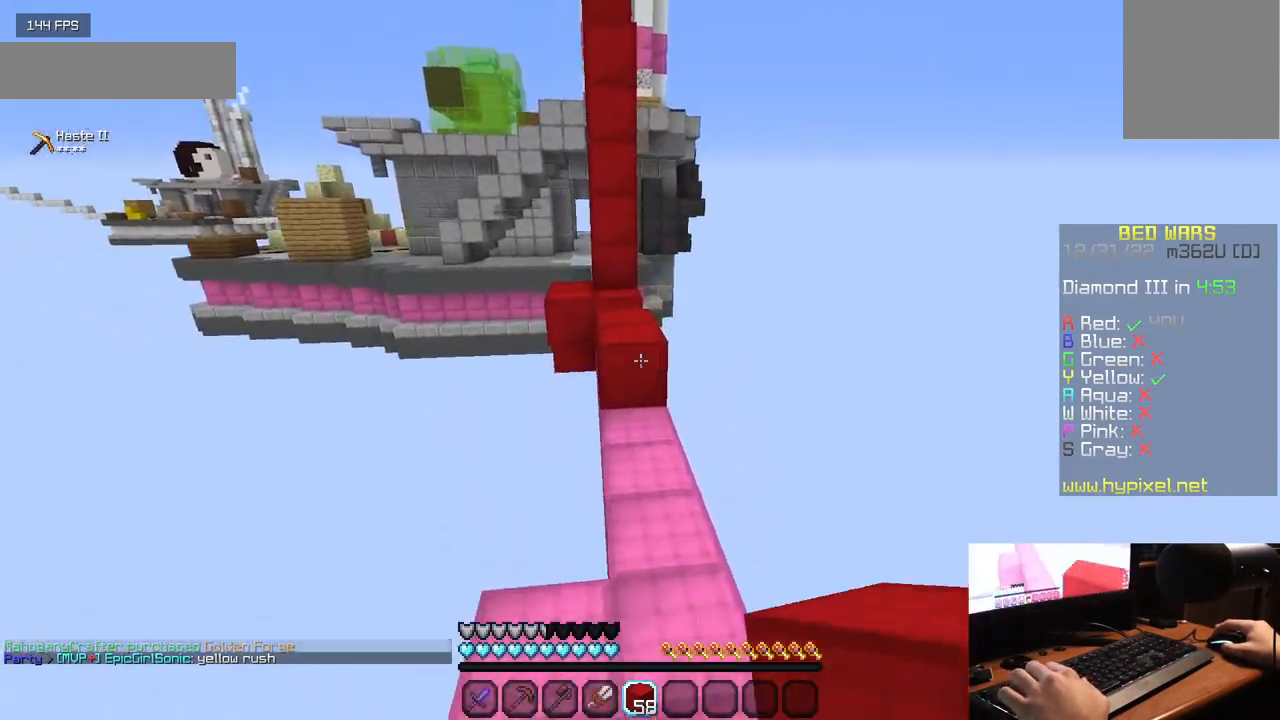
{"keys": ["w"], "mouse": [], "events": [[200, "mouse_right", "down"], [333, "mouse_right", "up"]]}
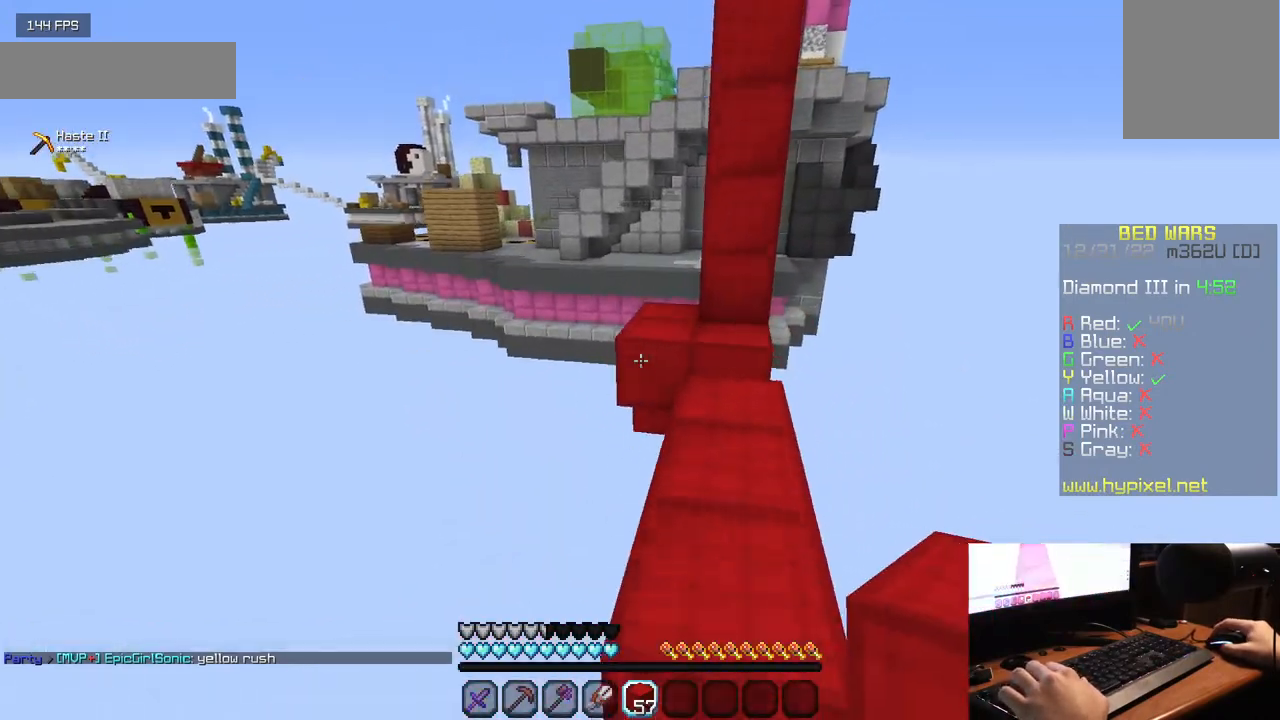
{"keys": ["w"], "mouse": [], "events": []}
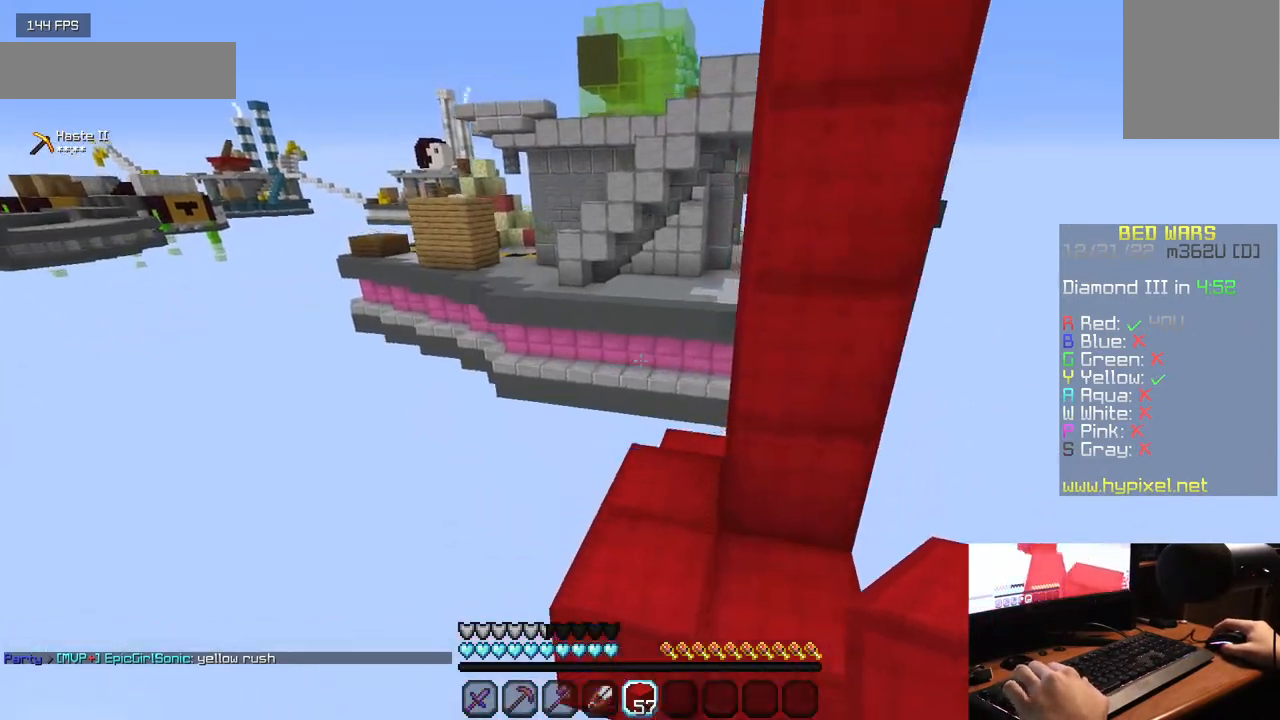
{"keys": ["w"], "mouse": [], "events": [[17, "a", "down"], [233, "a", "up"]]}
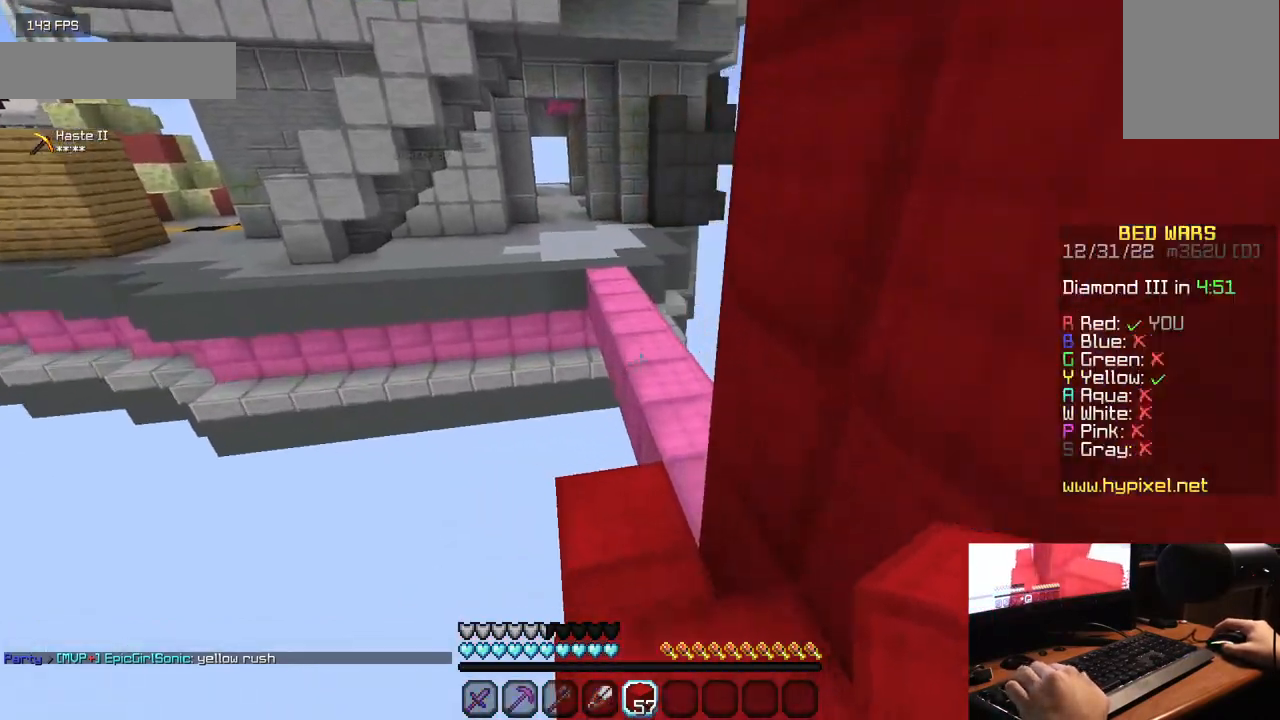
{"keys": ["w"], "mouse": [], "events": []}
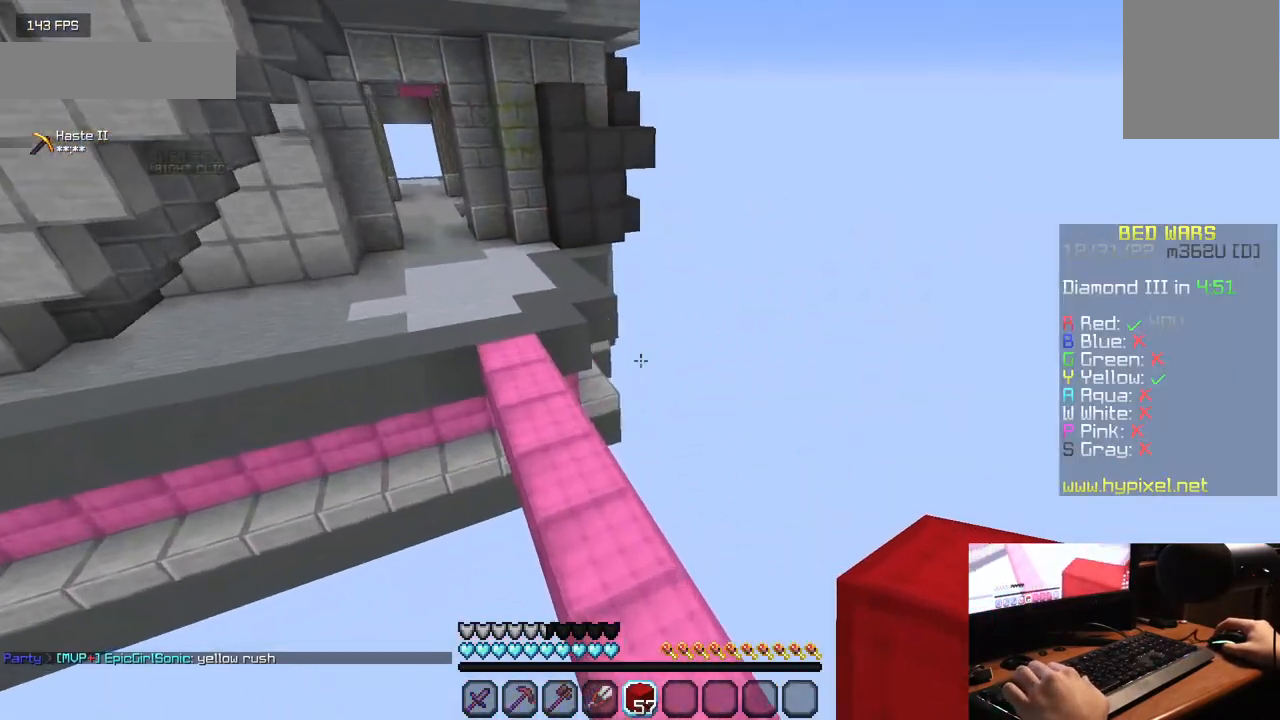
{"keys": ["w"], "mouse": ["left"], "events": [[150, "mouse_left", "down"], [283, "mouse_left", "up"], [317, "mouse_left", "down"], [417, "mouse_left", "up"], [483, "mouse_left", "down"]]}
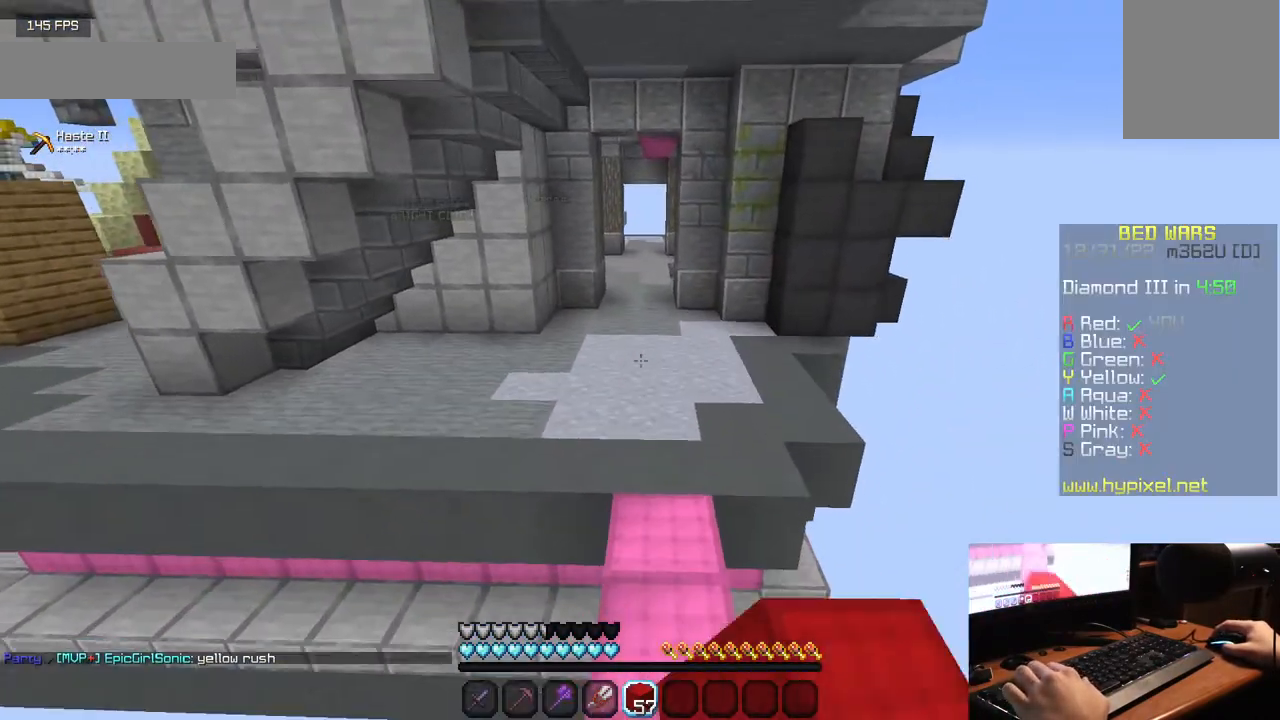
{"keys": ["w"], "mouse": ["left"], "events": [[83, "mouse_left", "up"], [150, "mouse_left", "down"], [433, "mouse_left", "up"], [500, "mouse_left", "down"]]}
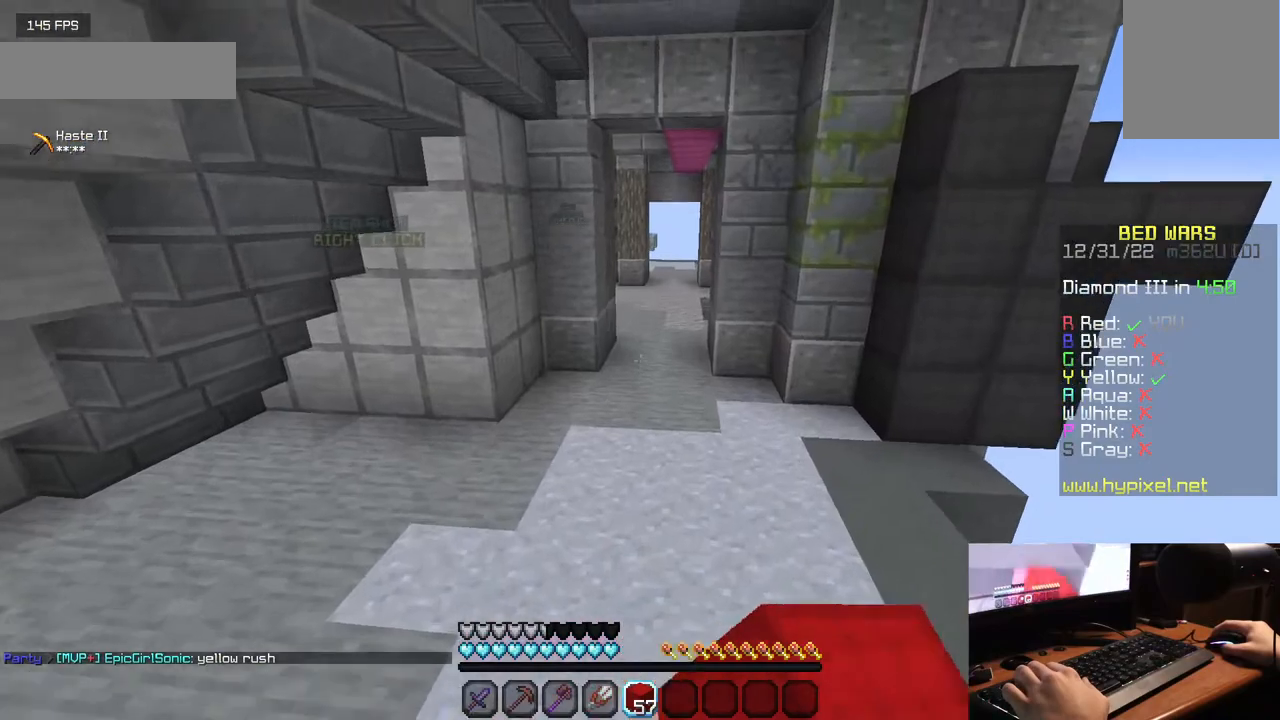
{"keys": ["w"], "mouse": ["left"], "events": []}
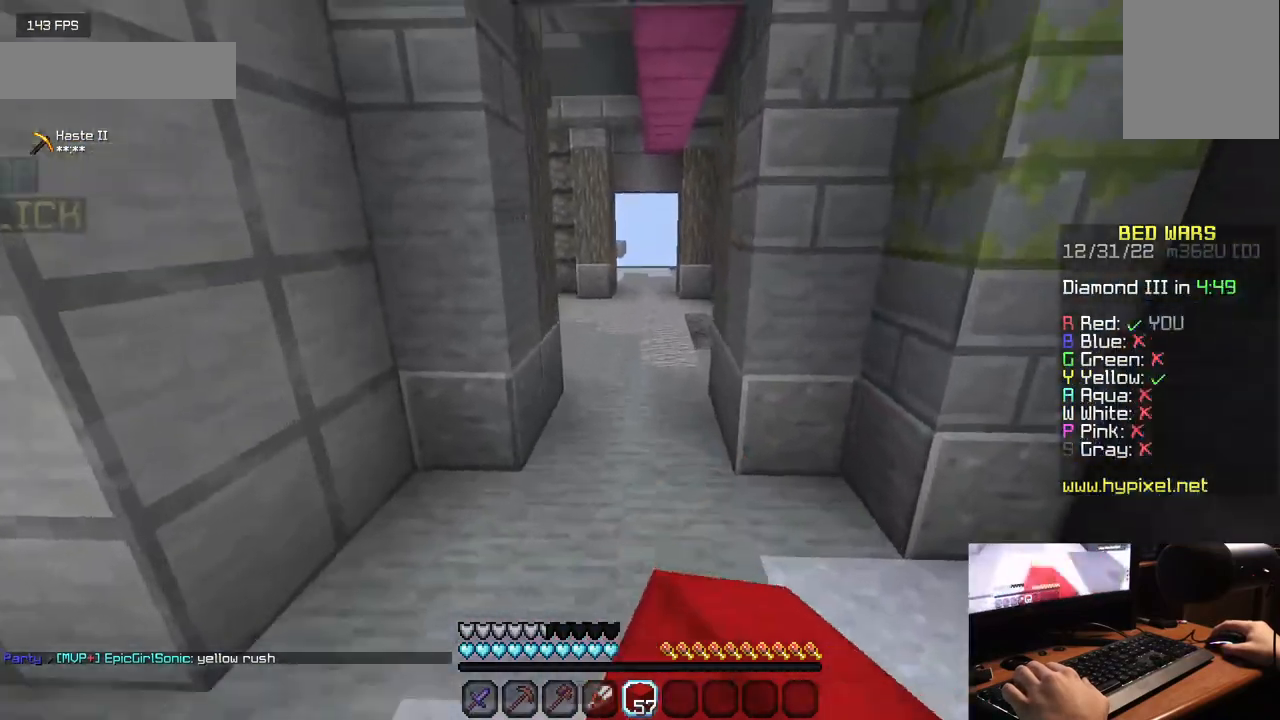
{"keys": ["w"], "mouse": [], "events": [[167, "mouse_left", "up"], [233, "mouse_left", "down"], [350, "mouse_left", "up"]]}
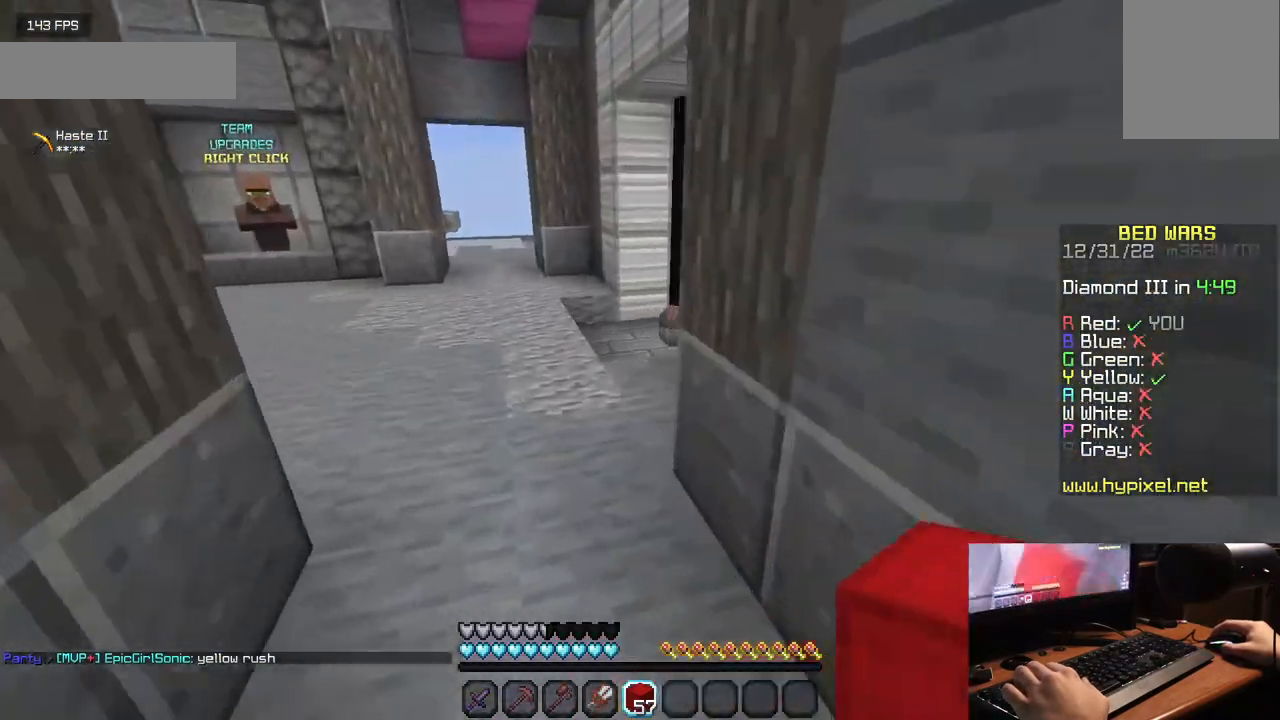
{"keys": ["w"], "mouse": [], "events": []}
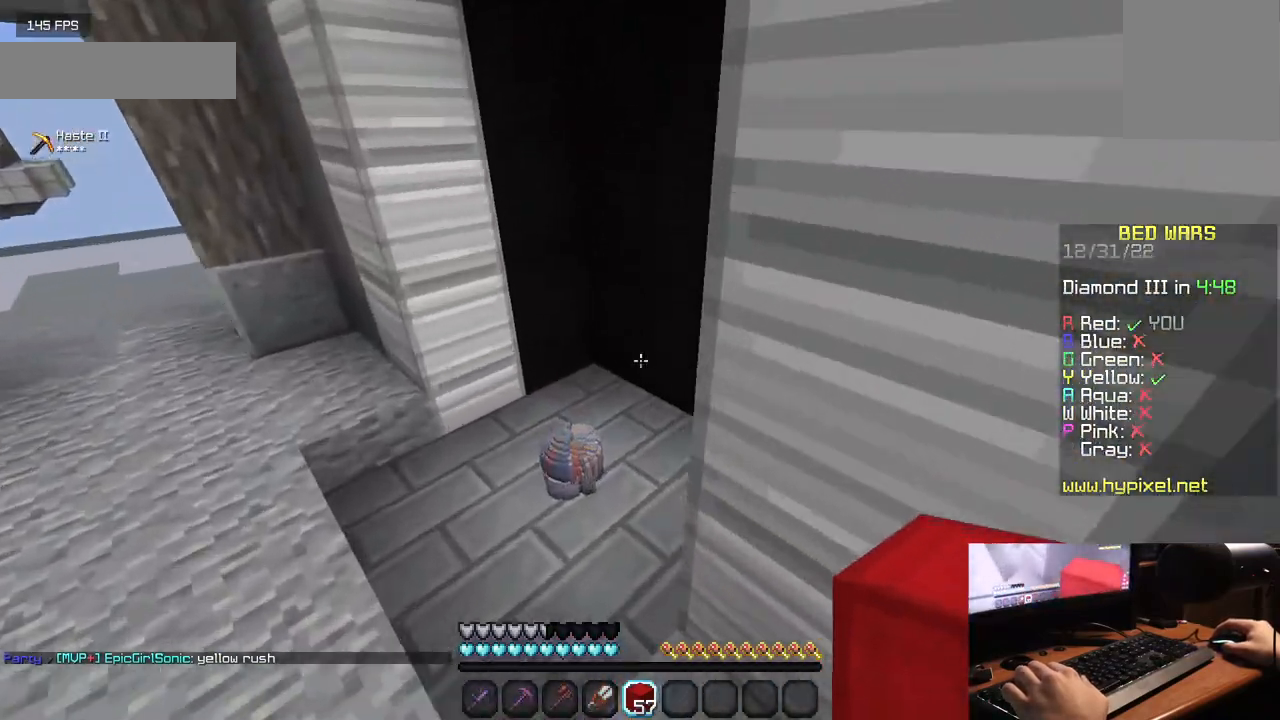
{"keys": ["w"], "mouse": [], "events": []}
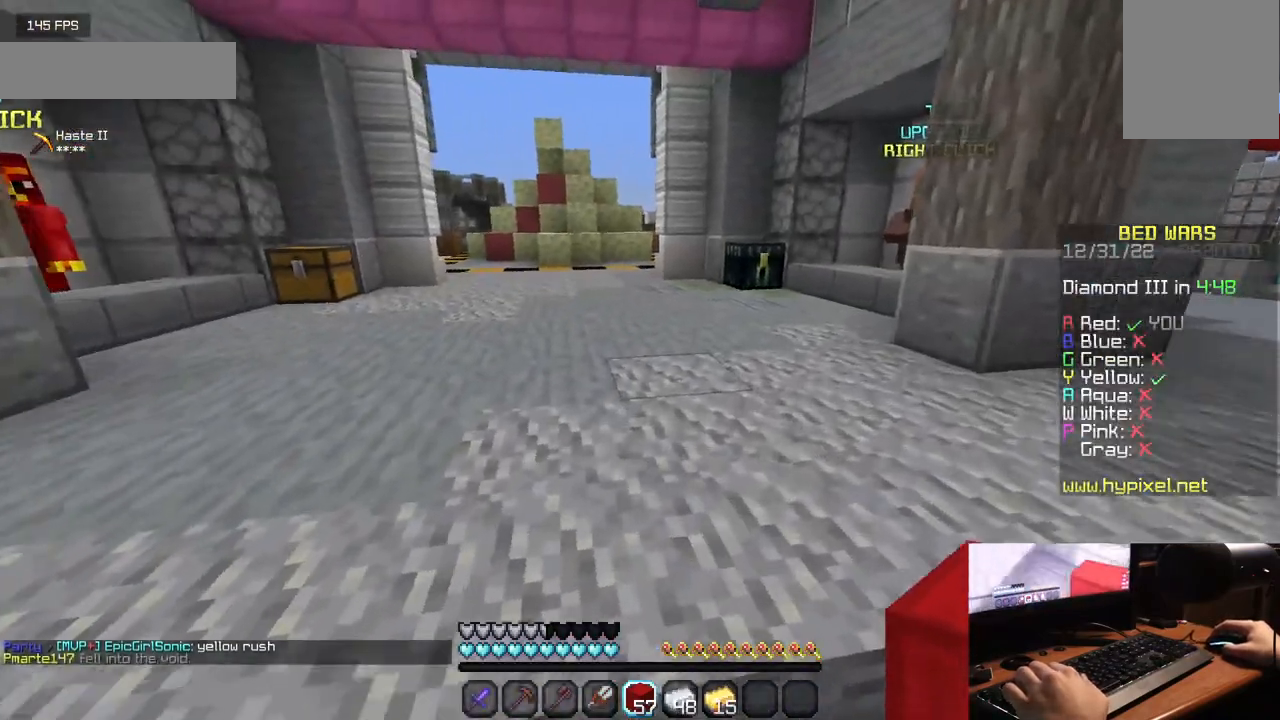
{"keys": ["w"], "mouse": [], "events": []}